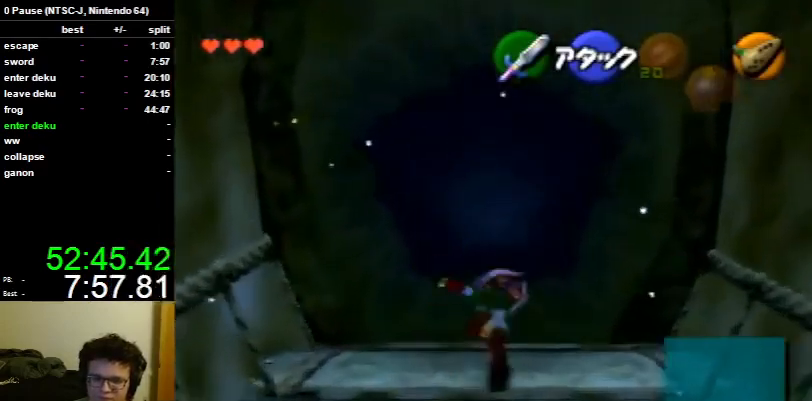
Gameplay with a controller (Nintendo layout); each line is a JSON object with the inputs held at the frame after it. "events" lists button and stick changes between this image and that frame as [ms after this image, input, new state], when the widget could be followed in between. Not read: L3 R3.
{"buttons": [], "left_stick": "up", "right_stick": "center", "events": []}
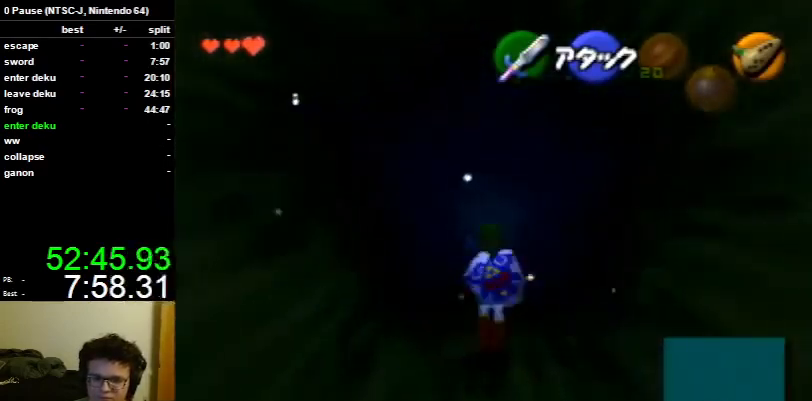
{"buttons": [], "left_stick": "up", "right_stick": "center", "events": [[100, "A", "down"], [233, "A", "up"]]}
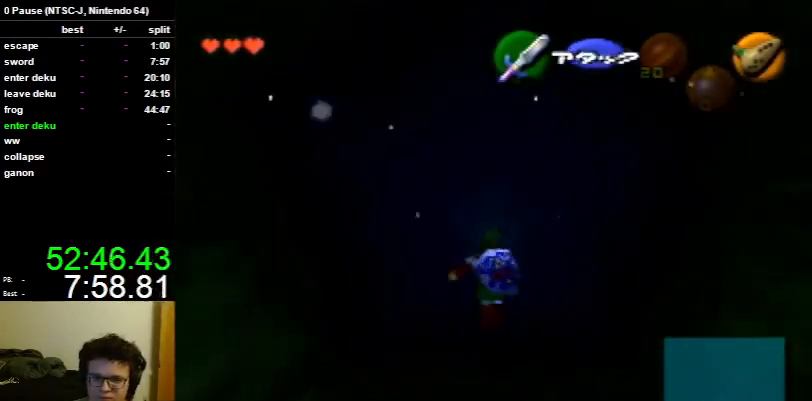
{"buttons": [], "left_stick": "up", "right_stick": "center", "events": []}
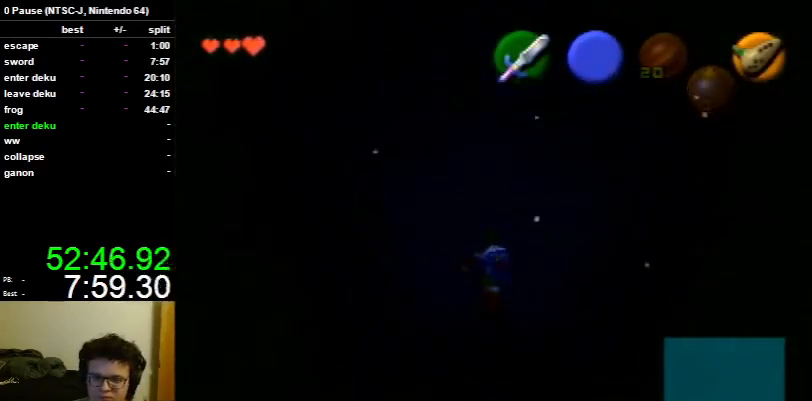
{"buttons": [], "left_stick": "up", "right_stick": "center", "events": []}
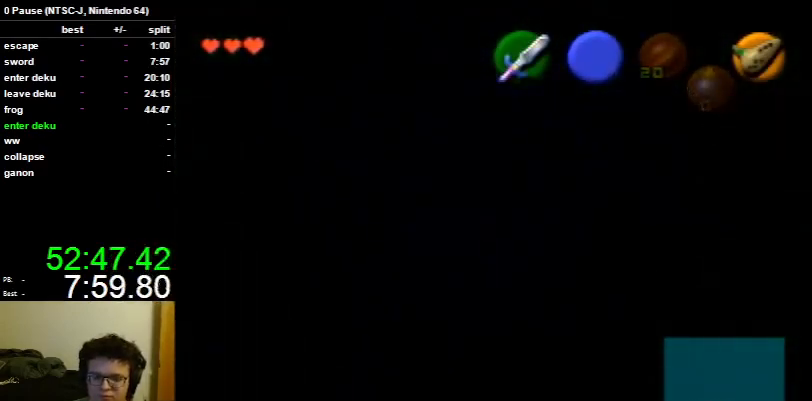
{"buttons": [], "left_stick": "up", "right_stick": "center", "events": []}
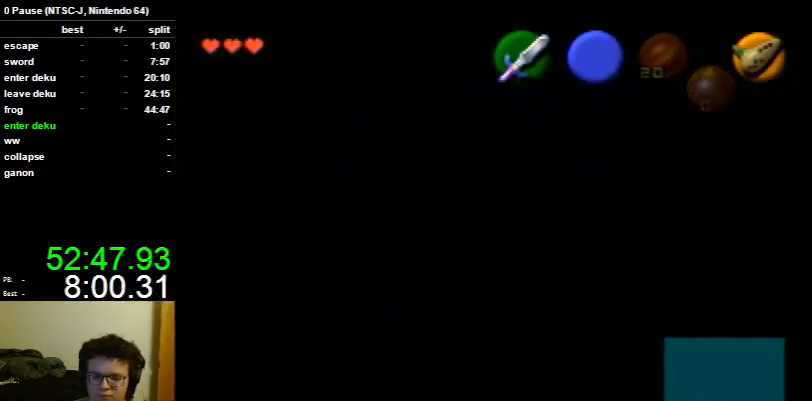
{"buttons": [], "left_stick": "up", "right_stick": "center", "events": []}
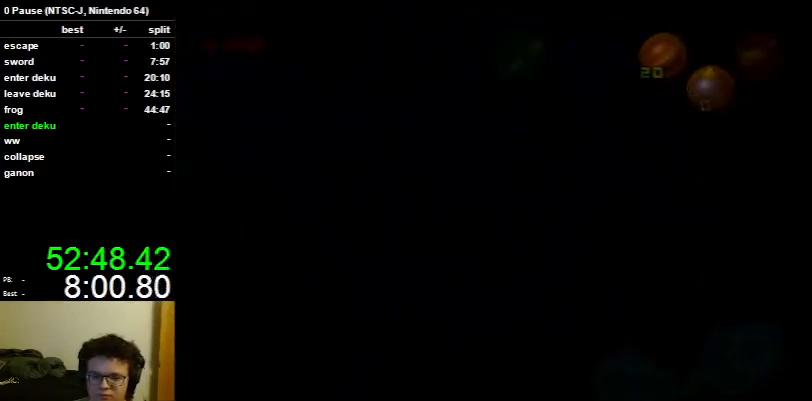
{"buttons": [], "left_stick": "up", "right_stick": "center", "events": []}
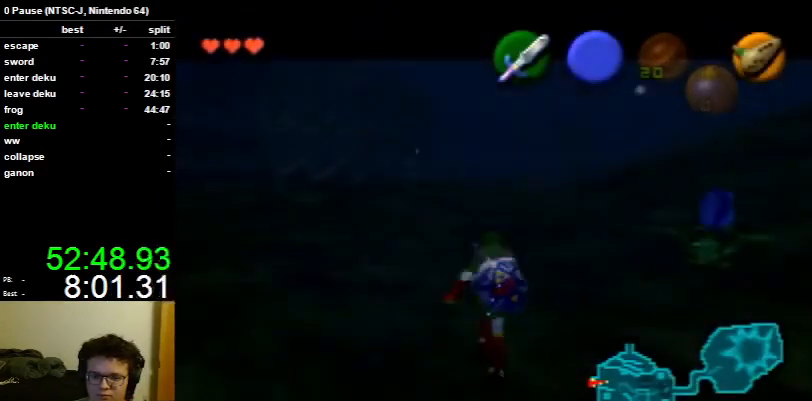
{"buttons": ["R1"], "left_stick": "center", "right_stick": "center", "events": [[267, "B", "down"], [367, "R1", "down"], [467, "left_stick", "center"], [500, "B", "up"]]}
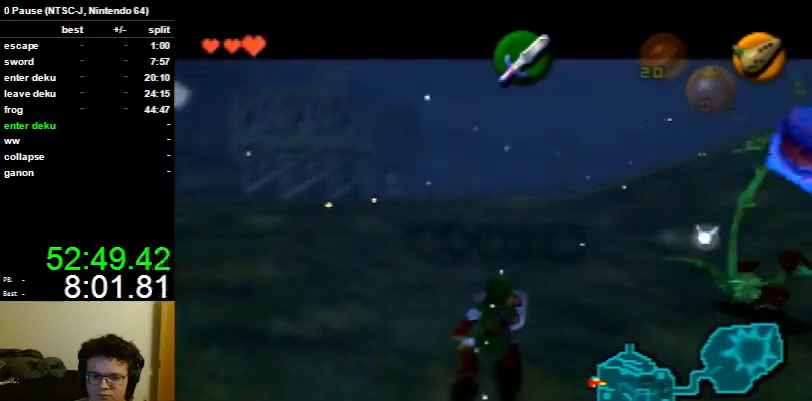
{"buttons": ["R1"], "left_stick": "center", "right_stick": "center", "events": []}
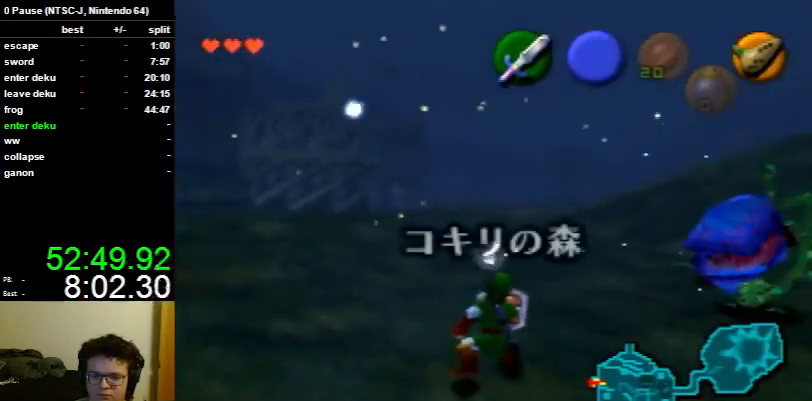
{"buttons": [], "left_stick": "center", "right_stick": "up", "events": [[200, "B", "down"], [333, "right_stick", "up"], [367, "B", "up"], [367, "R1", "up"], [433, "right_stick", "center"], [500, "right_stick", "up"]]}
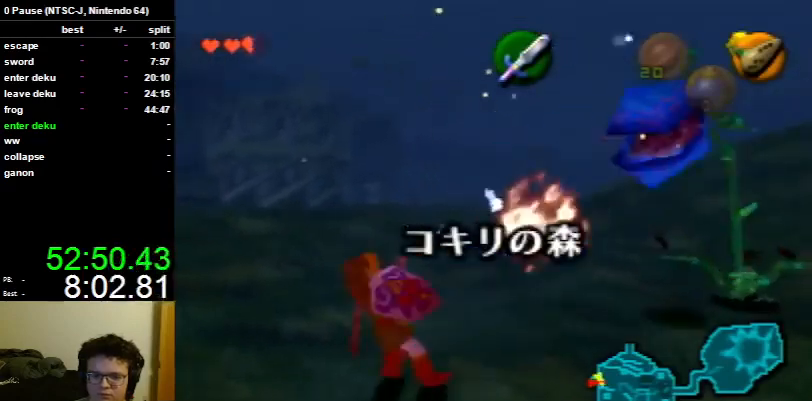
{"buttons": [], "left_stick": "up", "right_stick": "center", "events": [[67, "right_stick", "center"], [133, "A", "down"], [200, "A", "up"], [267, "A", "down"], [367, "A", "up"], [367, "left_stick", "up"], [433, "A", "down"], [500, "A", "up"]]}
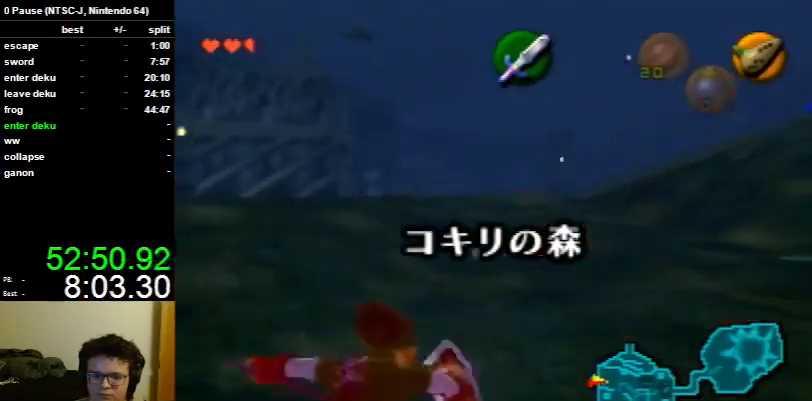
{"buttons": [], "left_stick": "up", "right_stick": "center", "events": [[333, "A", "down"], [467, "A", "up"]]}
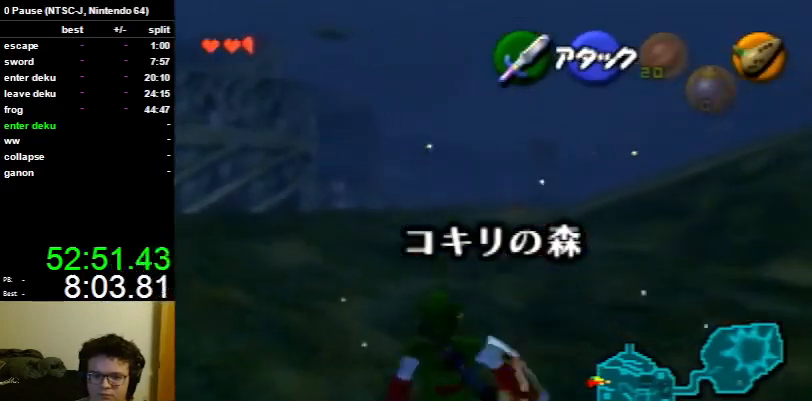
{"buttons": [], "left_stick": "up", "right_stick": "center", "events": [[267, "A", "down"], [400, "A", "up"]]}
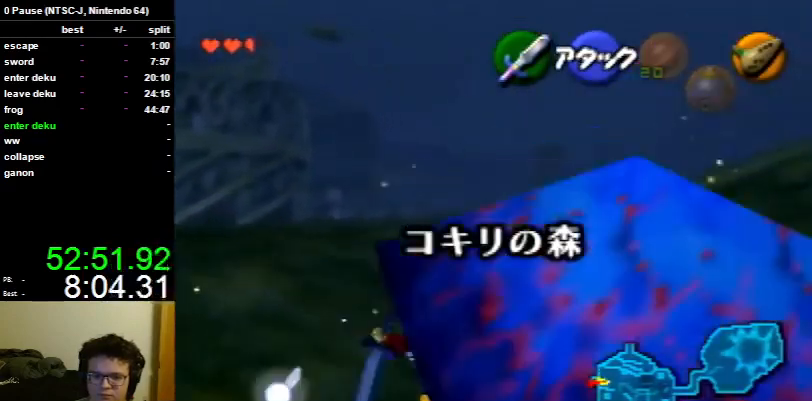
{"buttons": [], "left_stick": "up", "right_stick": "center", "events": []}
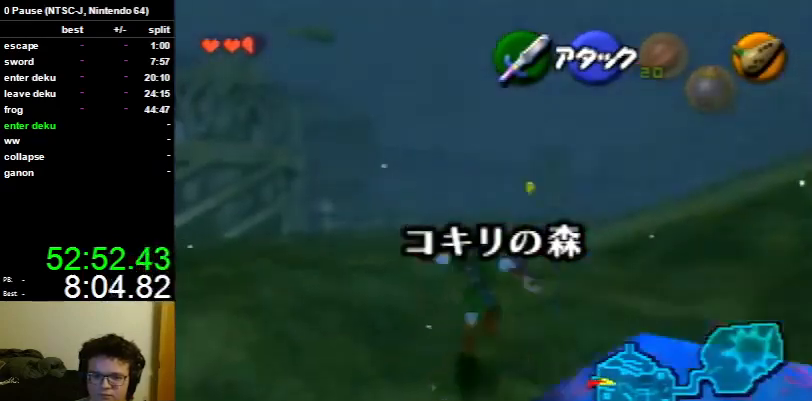
{"buttons": [], "left_stick": "up", "right_stick": "center", "events": [[67, "A", "down"], [167, "A", "up"]]}
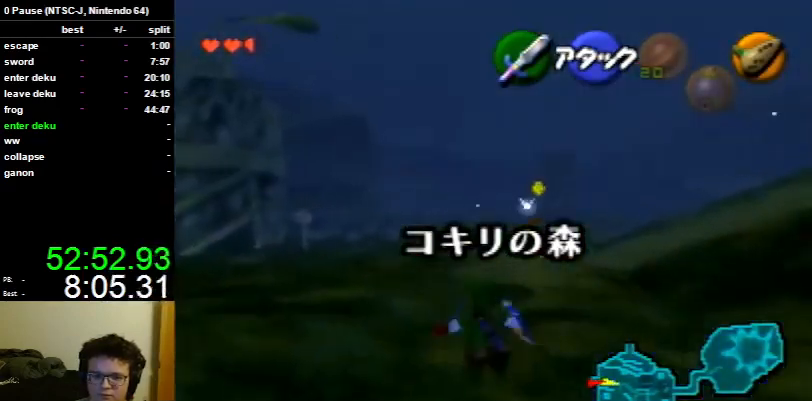
{"buttons": ["R1"], "left_stick": "center", "right_stick": "center", "events": [[400, "R1", "down"], [467, "left_stick", "center"]]}
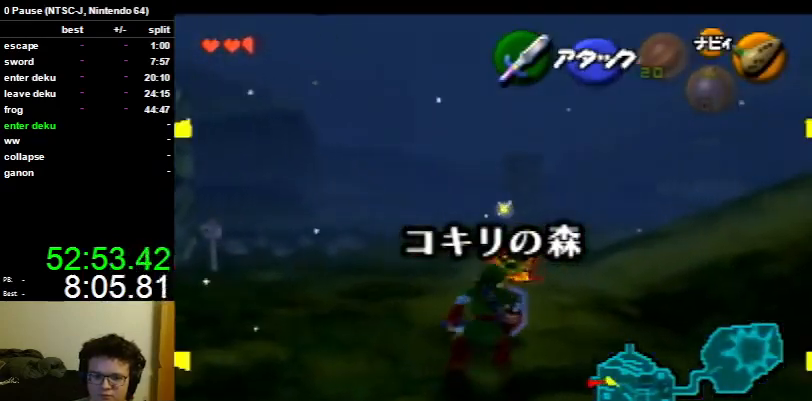
{"buttons": [], "left_stick": "center", "right_stick": "center", "events": [[33, "B", "down"], [33, "L1", "down"], [67, "B", "up"], [67, "R1", "up"], [167, "L1", "up"]]}
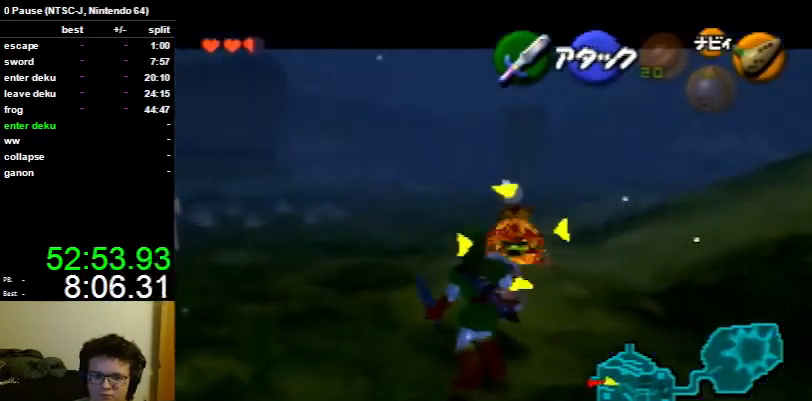
{"buttons": [], "left_stick": "up", "right_stick": "center", "events": [[300, "left_stick", "up"]]}
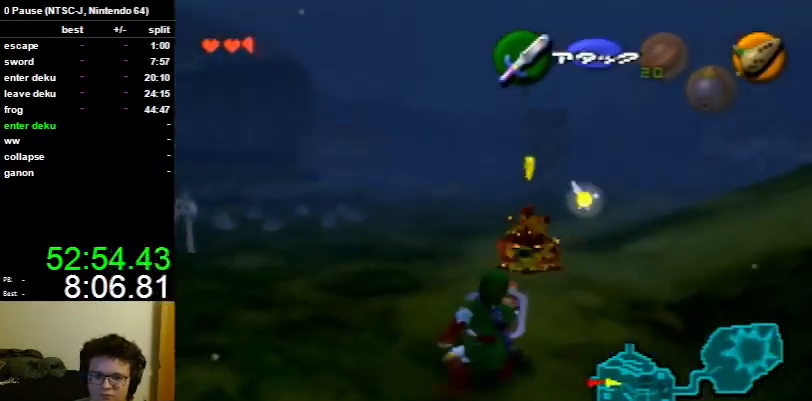
{"buttons": ["R1"], "left_stick": "center", "right_stick": "center", "events": [[67, "R1", "down"], [100, "left_stick", "center"]]}
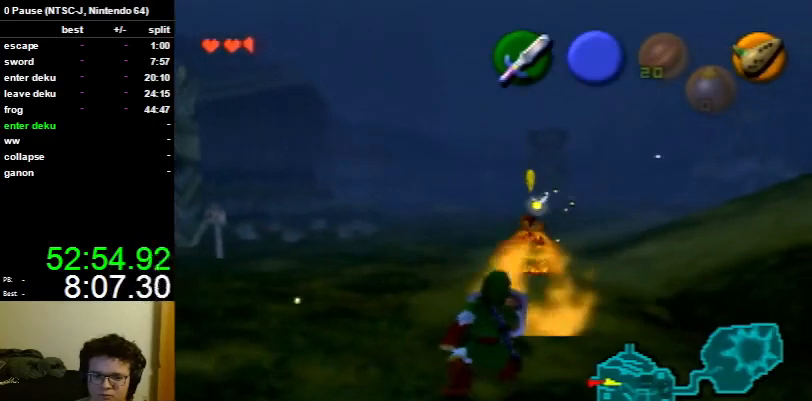
{"buttons": [], "left_stick": "up", "right_stick": "center", "events": [[33, "R1", "up"], [367, "left_stick", "up"]]}
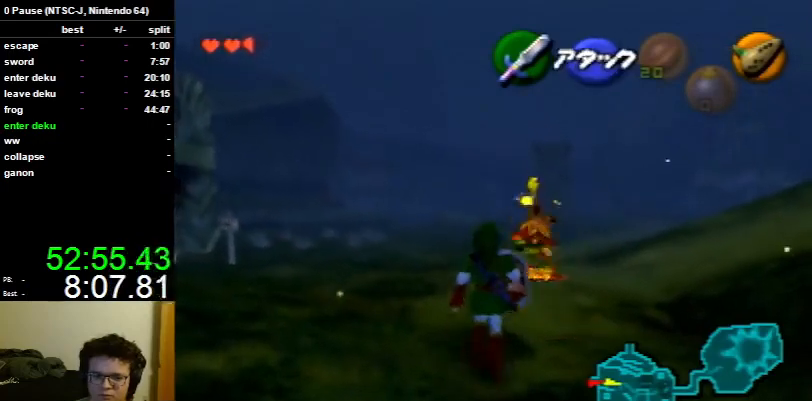
{"buttons": [], "left_stick": "up", "right_stick": "center", "events": [[133, "A", "down"], [233, "A", "up"]]}
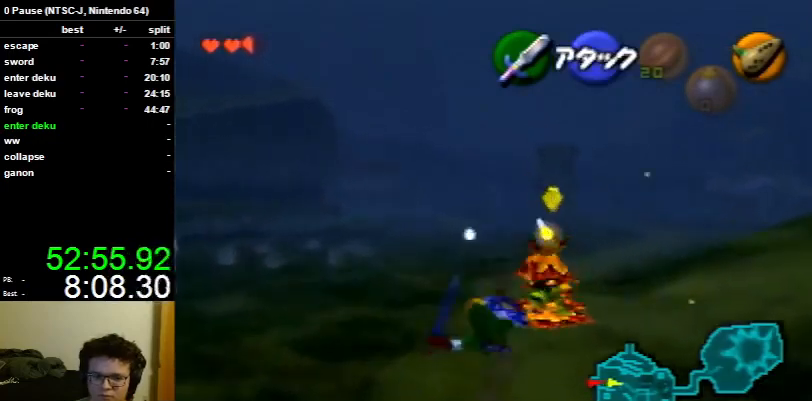
{"buttons": ["L1"], "left_stick": "center", "right_stick": "center", "events": [[267, "R1", "down"], [267, "left_stick", "center"], [400, "B", "down"], [467, "B", "up"], [467, "L1", "down"], [467, "R1", "up"]]}
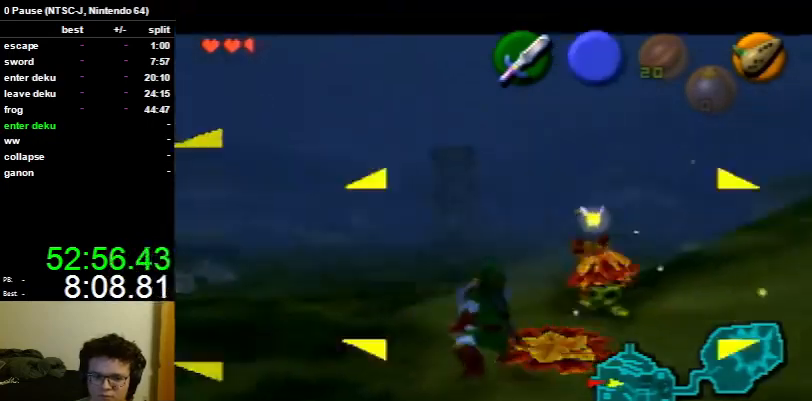
{"buttons": [], "left_stick": "center", "right_stick": "center", "events": [[67, "L1", "up"], [67, "right_stick", "up"], [133, "right_stick", "center"]]}
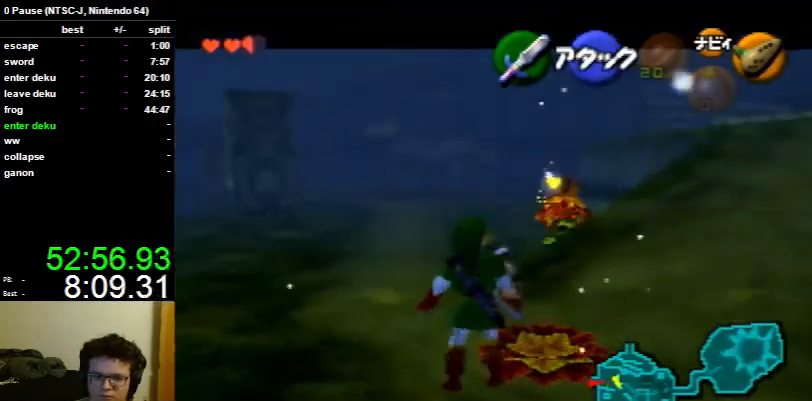
{"buttons": ["B", "R1"], "left_stick": "center", "right_stick": "center", "events": [[67, "left_stick", "up"], [400, "R1", "down"], [500, "B", "down"], [500, "left_stick", "center"]]}
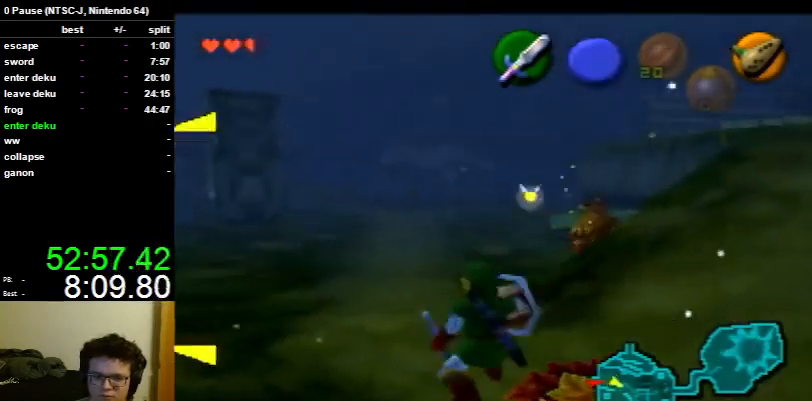
{"buttons": [], "left_stick": "up", "right_stick": "center", "events": [[67, "B", "up"], [67, "L1", "down"], [67, "R1", "up"], [167, "L1", "up"], [167, "right_stick", "up"], [233, "right_stick", "center"], [333, "left_stick", "up"]]}
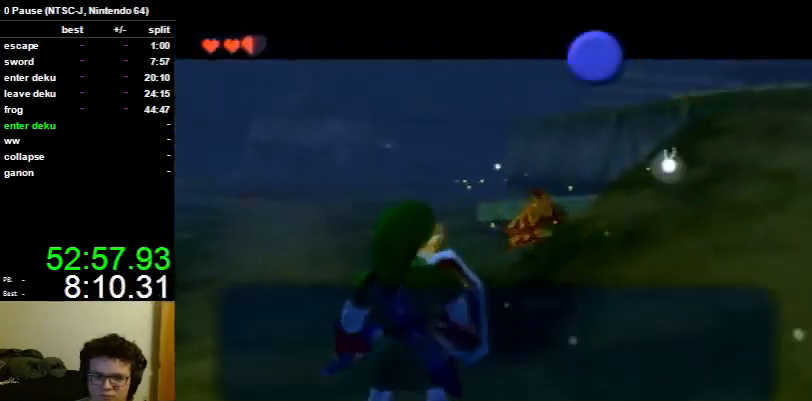
{"buttons": ["B"], "left_stick": "up-left", "right_stick": "center", "events": [[133, "left_stick", "up-left"], [300, "B", "down"], [367, "B", "up"], [433, "B", "down"]]}
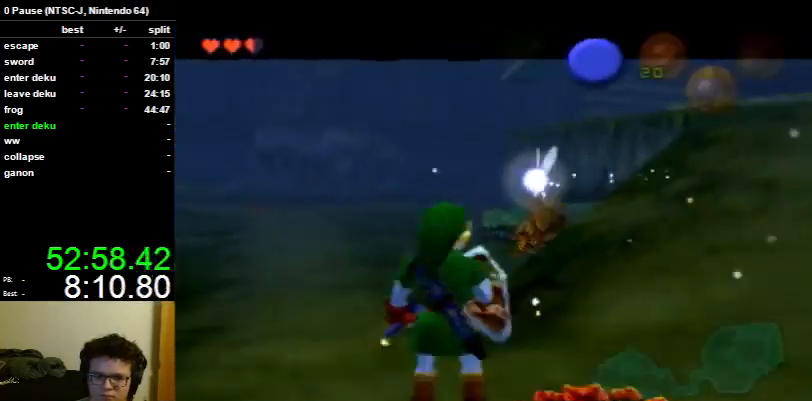
{"buttons": [], "left_stick": "up-left", "right_stick": "center", "events": [[33, "B", "up"], [467, "A", "down"], [500, "A", "up"]]}
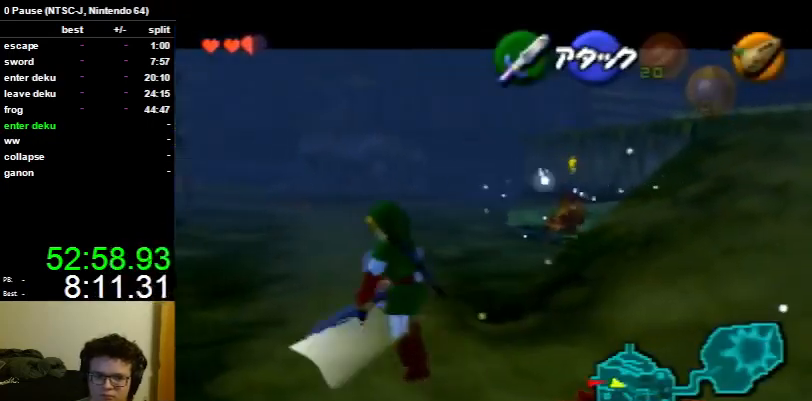
{"buttons": [], "left_stick": "up-left", "right_stick": "center", "events": [[67, "A", "down"], [133, "A", "up"], [267, "A", "down"], [300, "A", "up"], [400, "A", "down"], [500, "A", "up"]]}
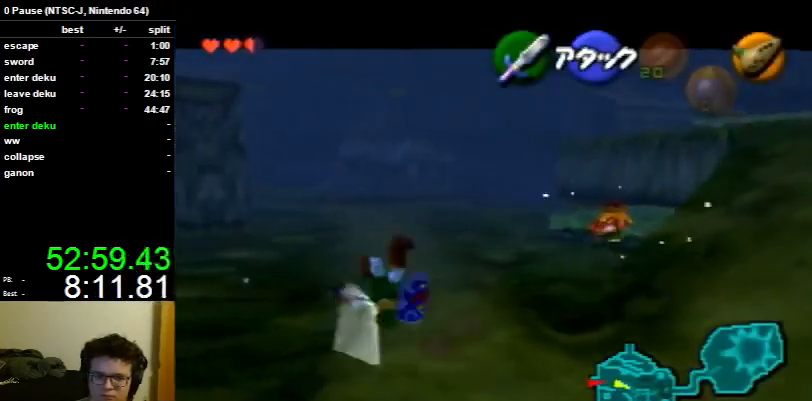
{"buttons": [], "left_stick": "up-left", "right_stick": "center", "events": []}
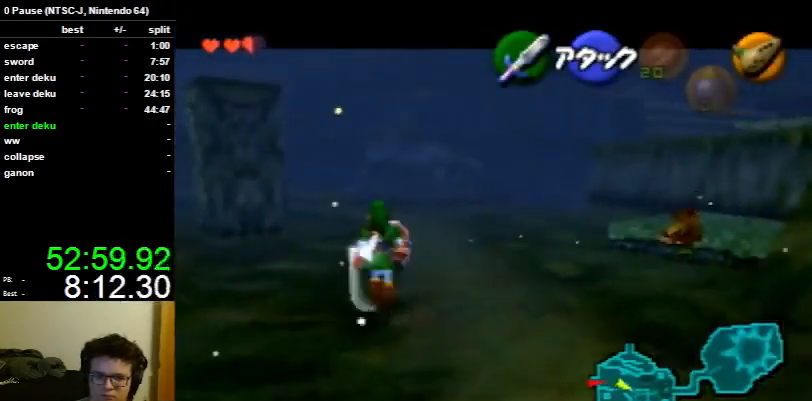
{"buttons": [], "left_stick": "up-left", "right_stick": "center", "events": [[67, "A", "down"], [133, "A", "up"]]}